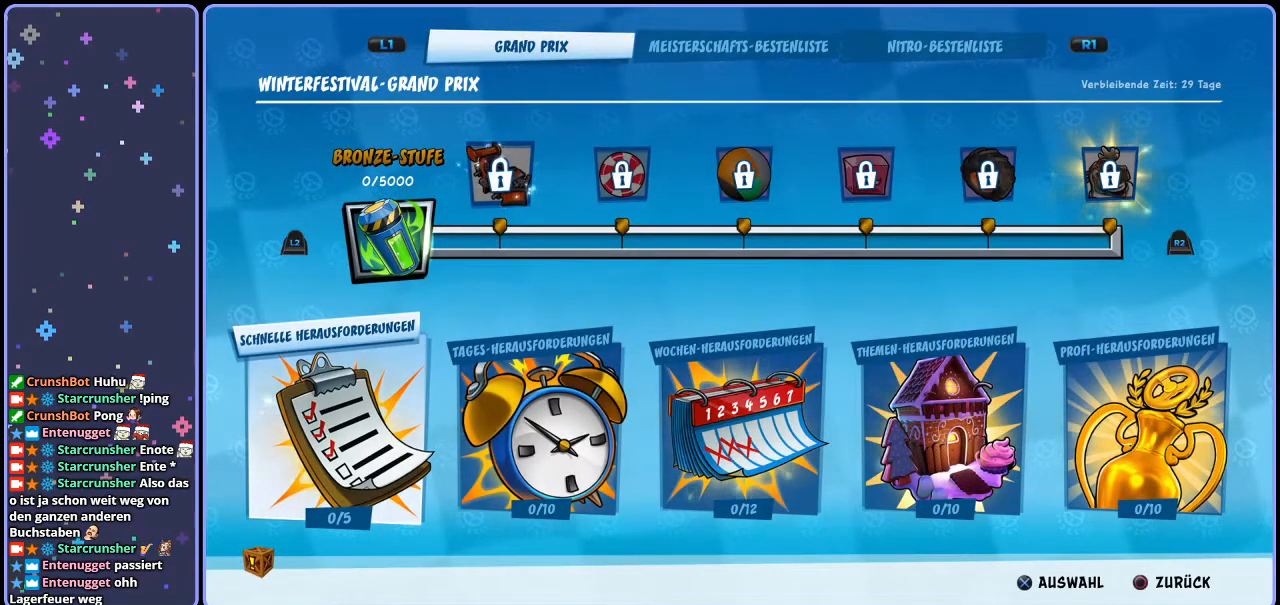
Gameplay with a controller (PlayStation layout); each line is a JSON object with the inputs held at the frame after it. "events" lists button and stick changes between this image and that frame as [ms after this image, input, new state], when the widget could be followed in between.
{"buttons": [], "left_stick": "center", "right_stick": "center", "events": [[350, "CIRCLE", "down"], [433, "CIRCLE", "up"]]}
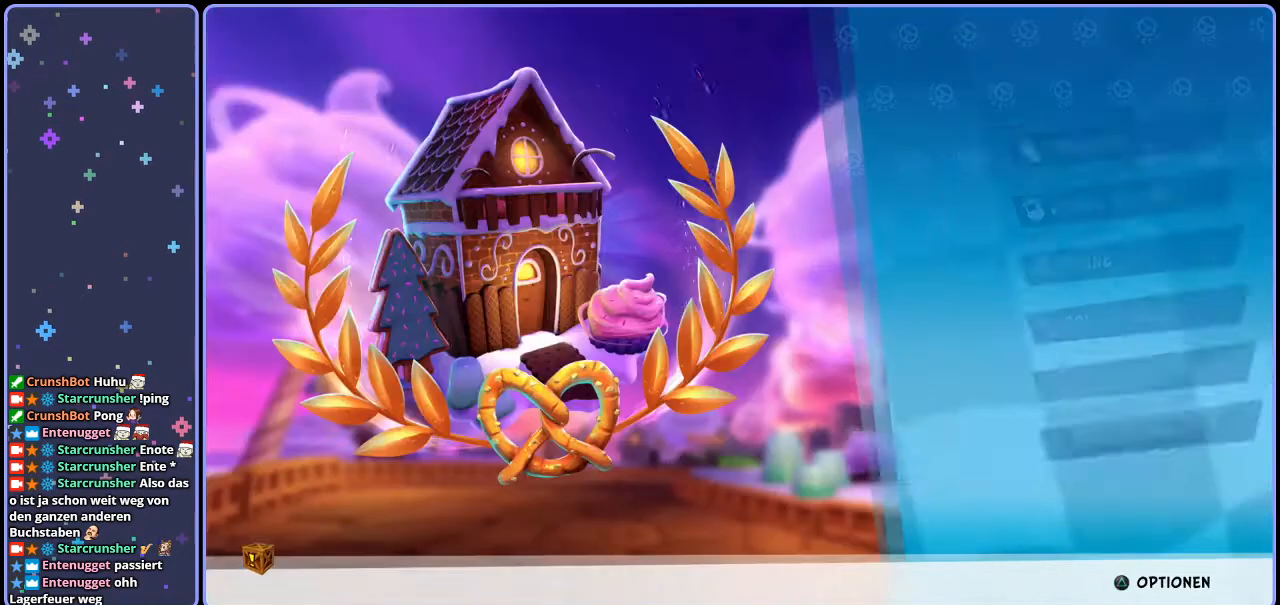
{"buttons": [], "left_stick": "center", "right_stick": "center", "events": []}
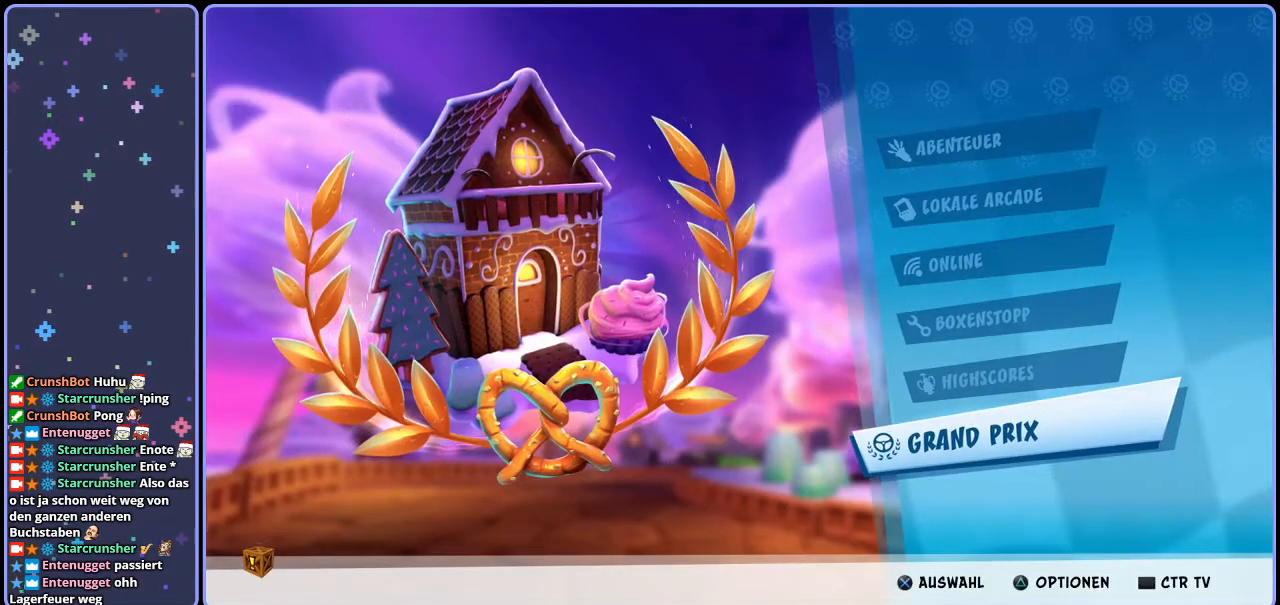
{"buttons": [], "left_stick": "center", "right_stick": "center", "events": [[100, "DPAD_UP", "down"], [183, "DPAD_UP", "up"], [283, "DPAD_UP", "down"], [367, "DPAD_UP", "up"]]}
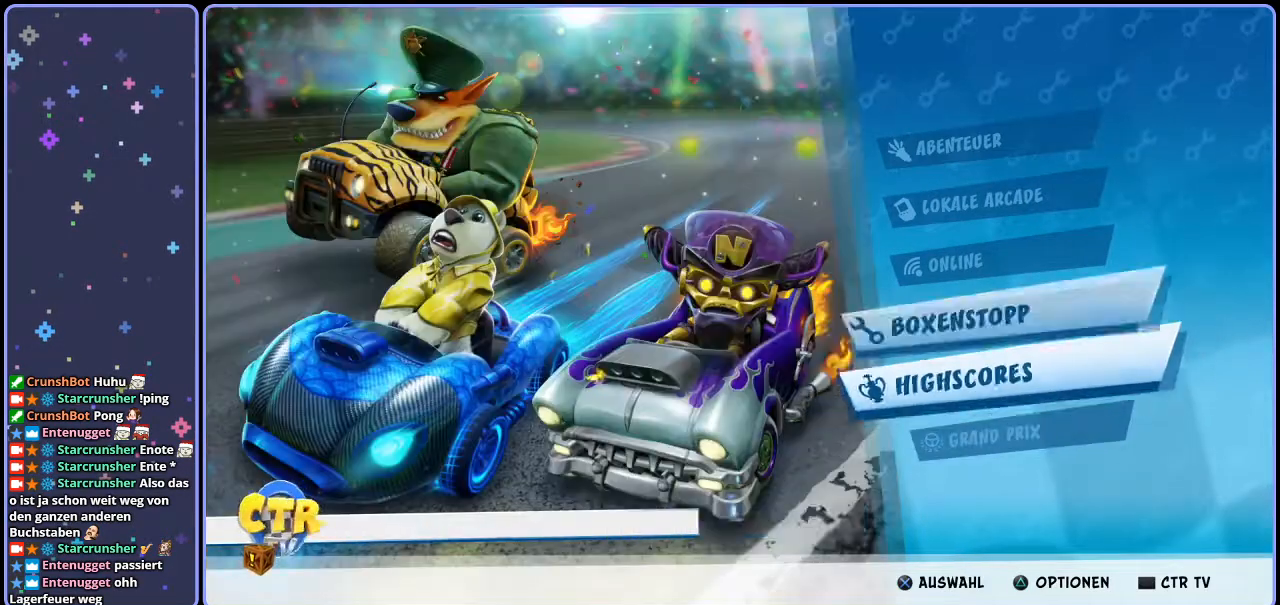
{"buttons": [], "left_stick": "center", "right_stick": "center", "events": [[67, "CROSS", "down"], [133, "CROSS", "up"]]}